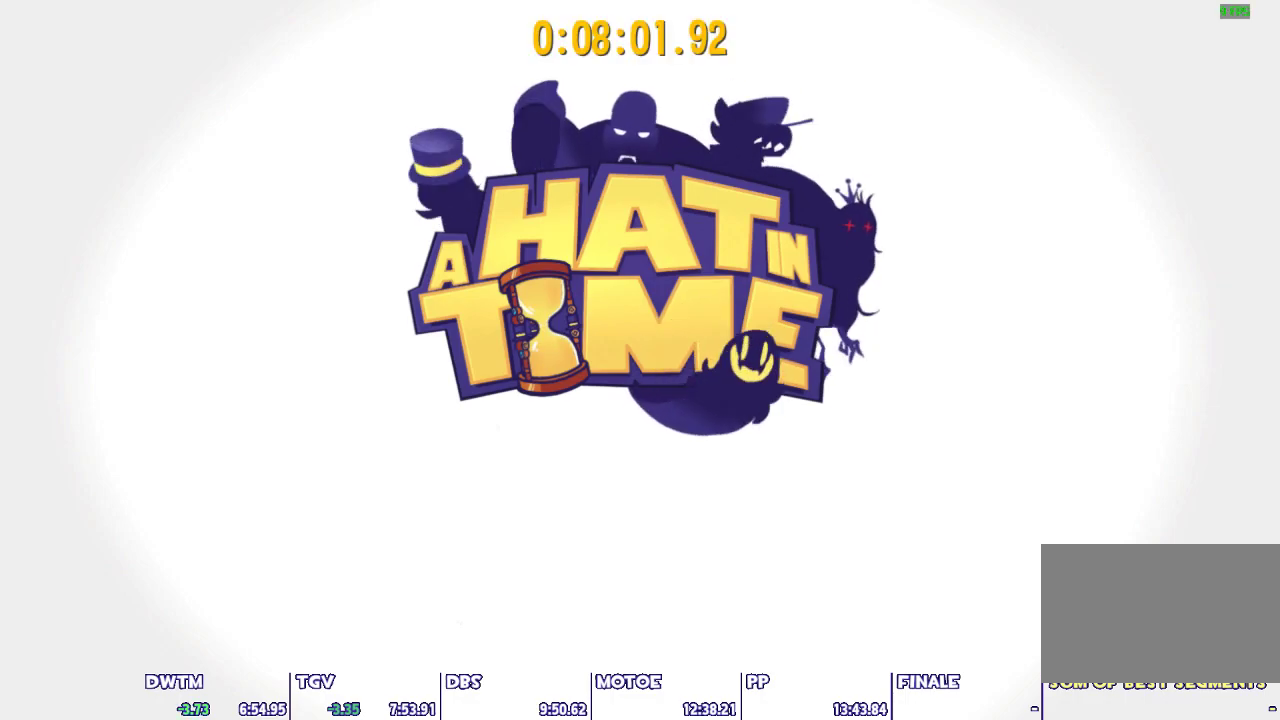
Gameplay with keyboard and mouse; each line is a JSON object with the keys and mouse buttons held at the frame after it. "events" lists presses ("down") and releases ("up") of "1", "2", "3", "4", "5", "a", "alt", "c", "caps_lock", "ctrl", "d", "e", "escape", "f", "g", "q", "r", "s", "shift", "space", "t", "tab", "v", "w", "x", "z", "mouse_left", "mouse_wheel" and "mouse_right" between this image and that frame as [ms after this image, input, new state], when the widget could be followed in between. "mouse_left", "mouse_wheel", "mouse_right" = the "left", "wheel", "right" buttons of the "mouse" list. No other keys are recorded. "wheel" means that the mouse wheel is clicked or scrolled. Not read: mouse_move.
{"keys": ["d", "s", "shift"], "mouse": [], "events": [[367, "d", "down"], [367, "s", "down"], [367, "shift", "down"]]}
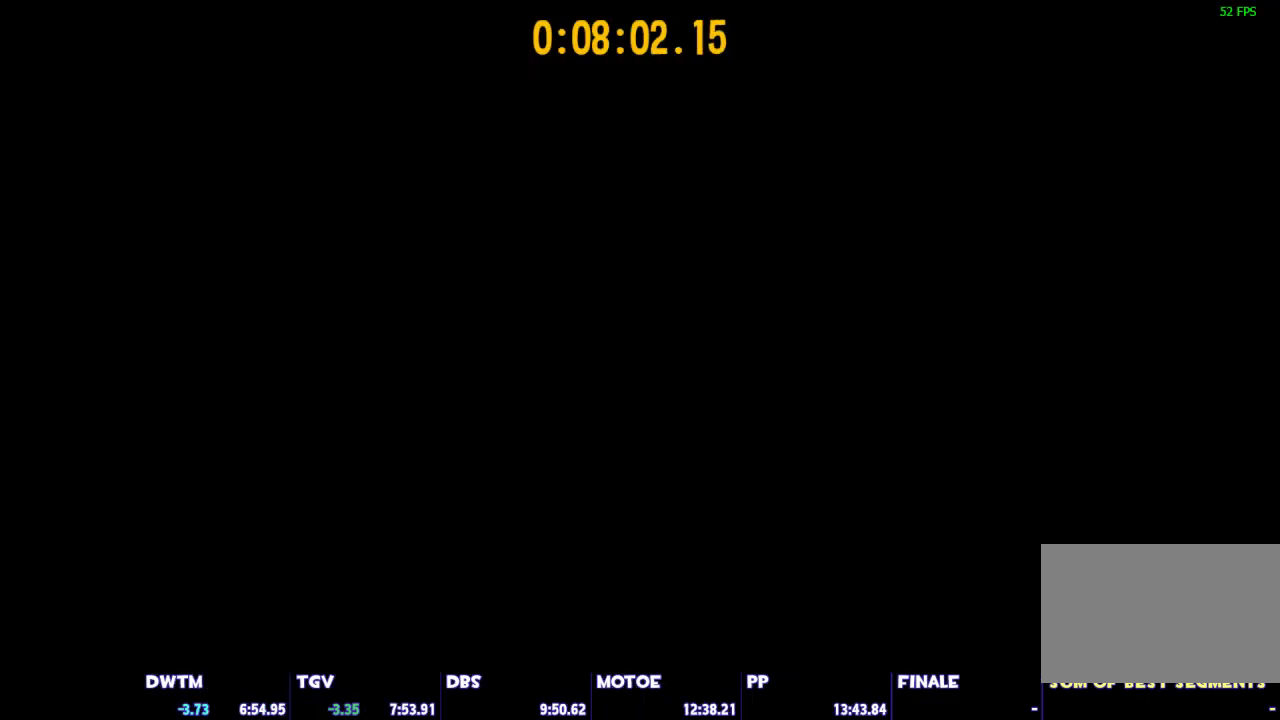
{"keys": ["d", "shift"], "mouse": [], "events": [[133, "space", "down"], [333, "space", "up"], [383, "s", "up"]]}
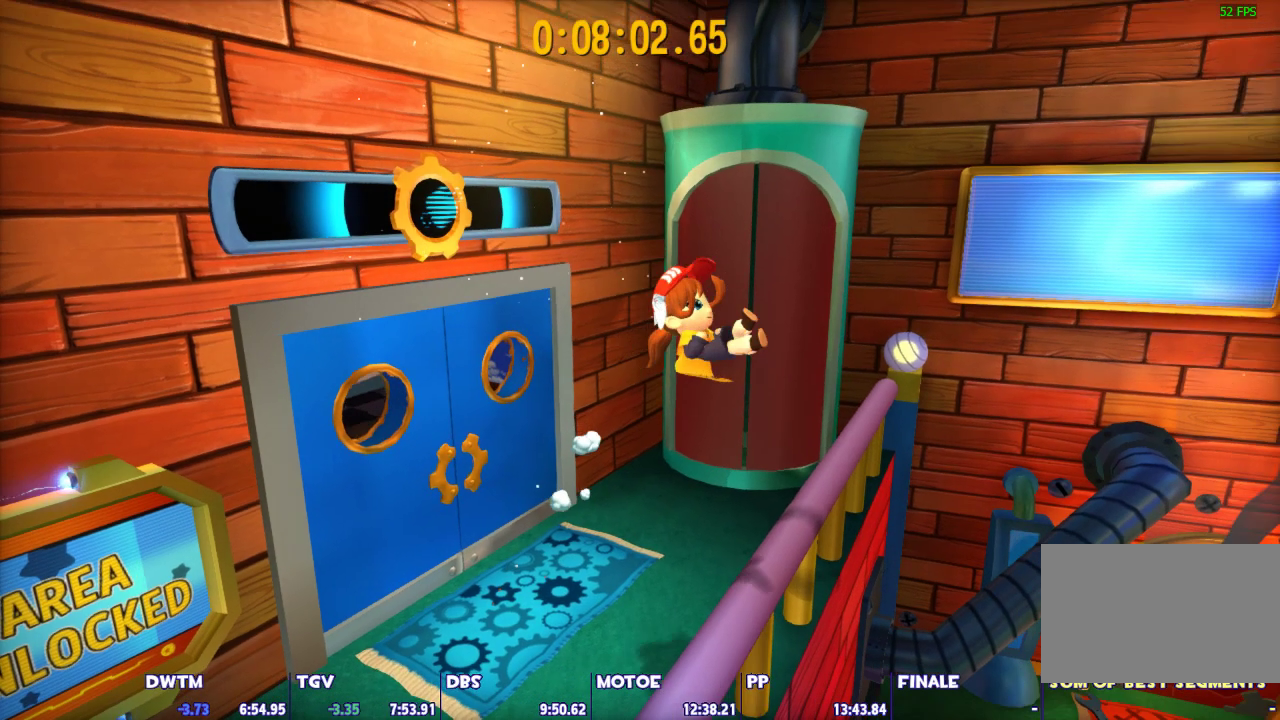
{"keys": ["shift", "w"], "mouse": [], "events": [[150, "w", "down"], [250, "d", "up"]]}
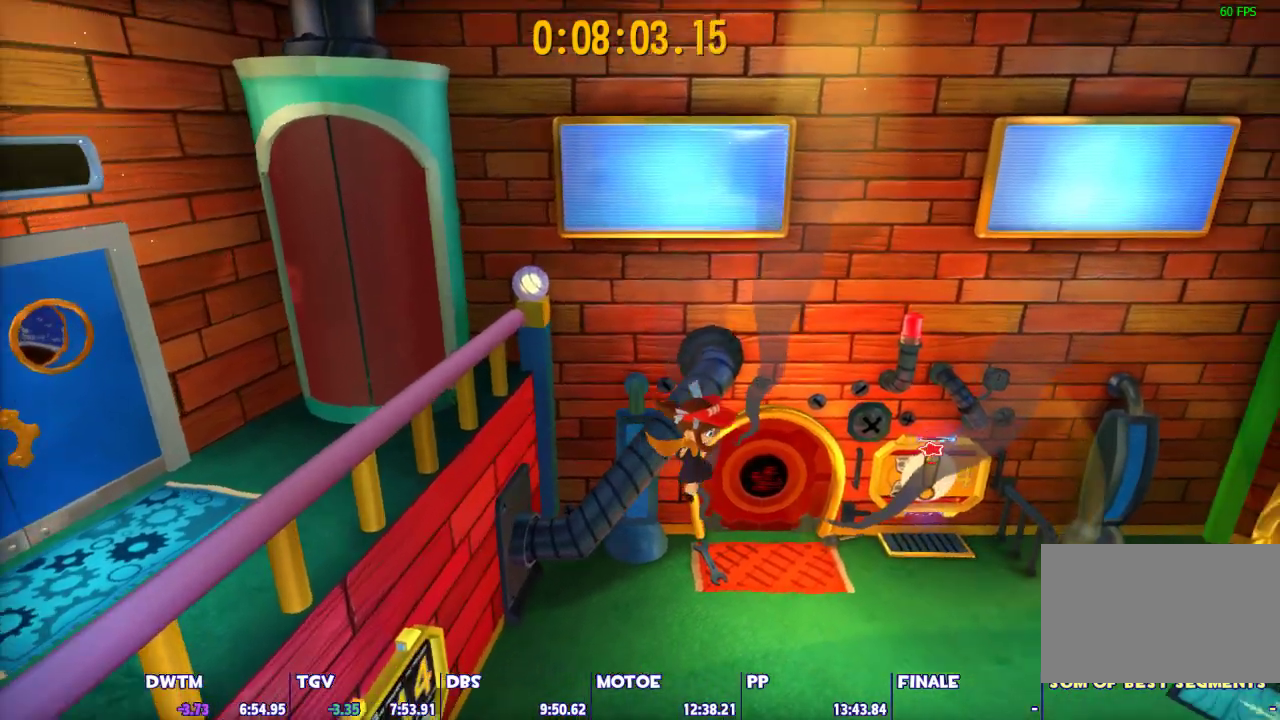
{"keys": ["shift", "w"], "mouse": [], "events": []}
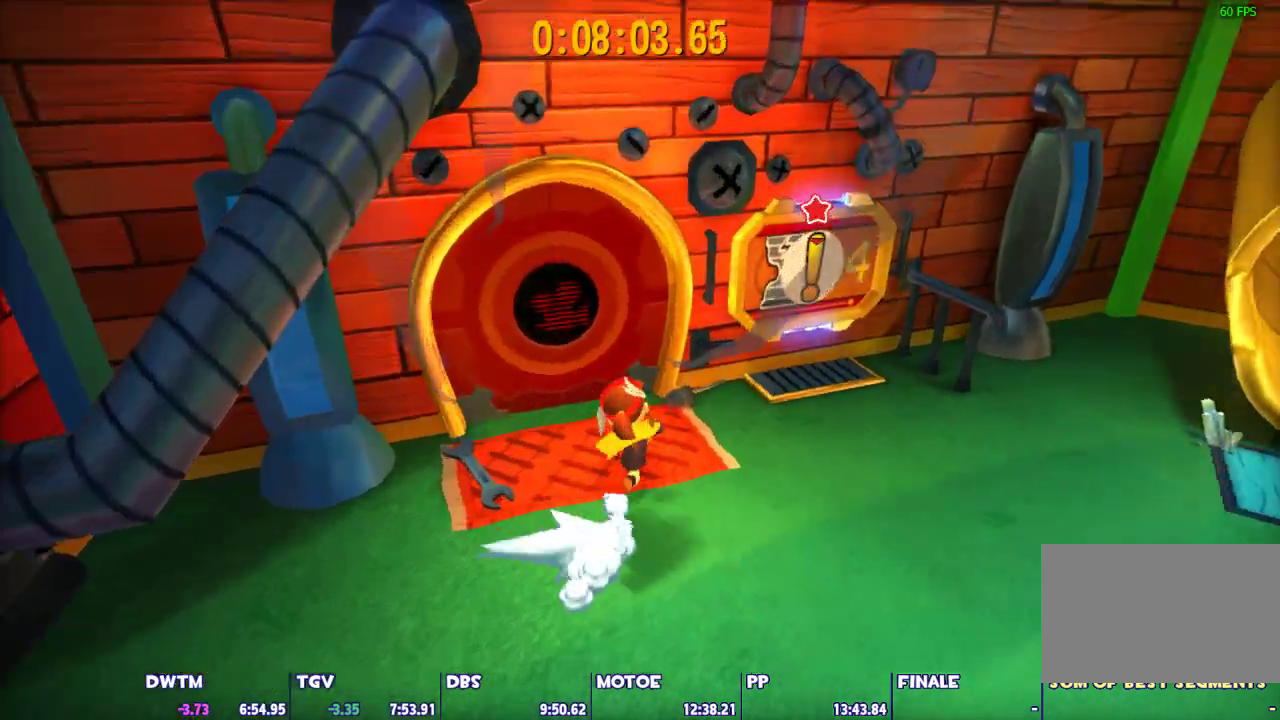
{"keys": ["e"], "mouse": [], "events": [[183, "e", "down"], [183, "shift", "up"], [233, "e", "up"], [233, "w", "up"], [333, "e", "down"], [383, "e", "up"], [467, "e", "down"]]}
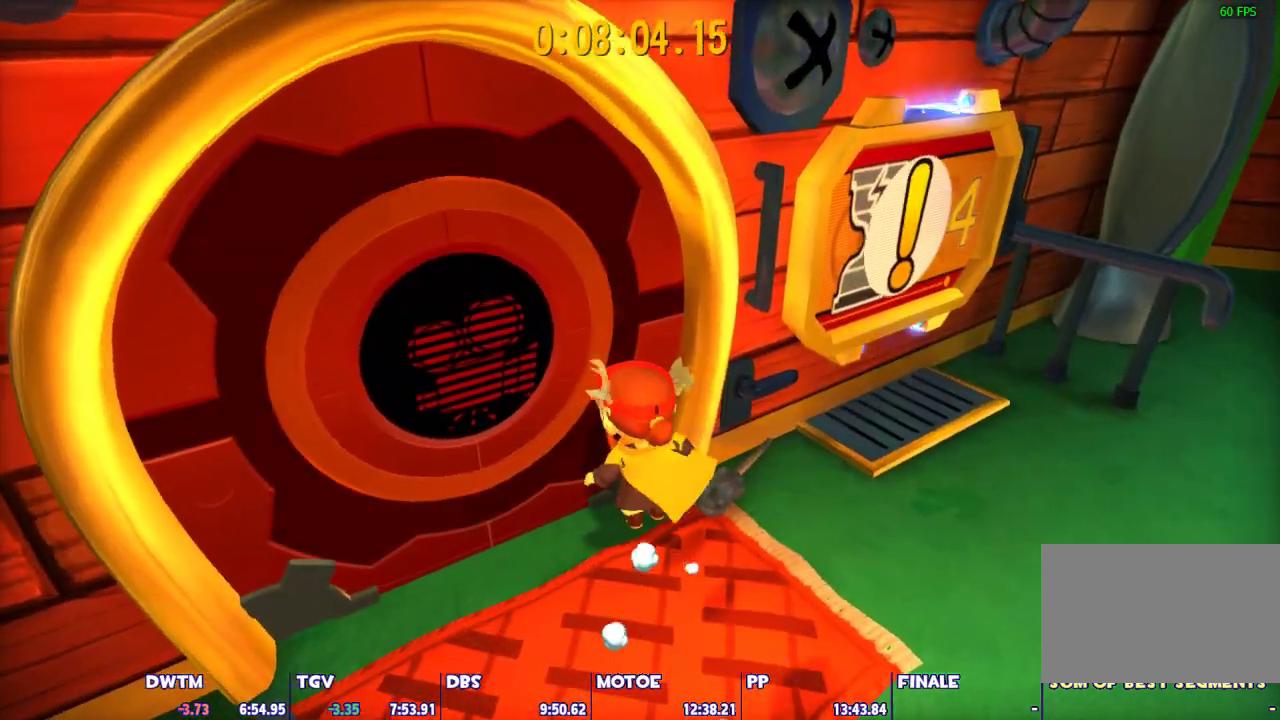
{"keys": [], "mouse": [], "events": [[67, "e", "up"]]}
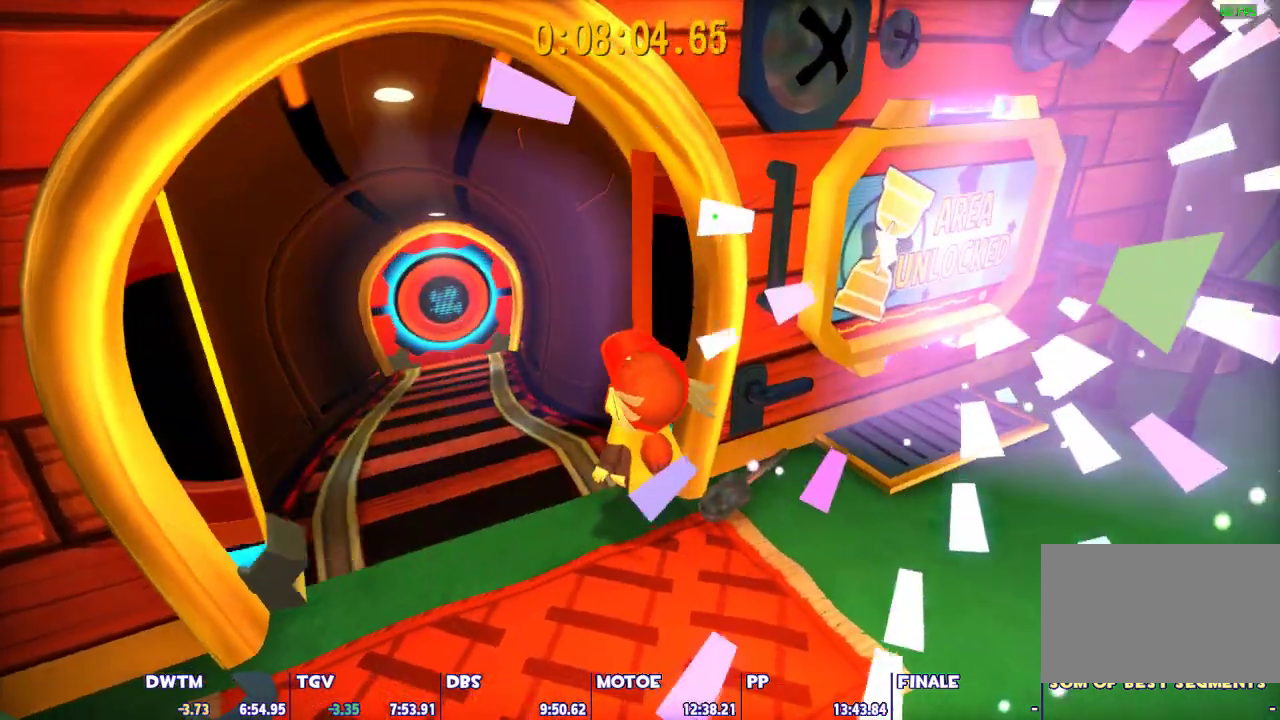
{"keys": ["w"], "mouse": [], "events": [[83, "w", "down"]]}
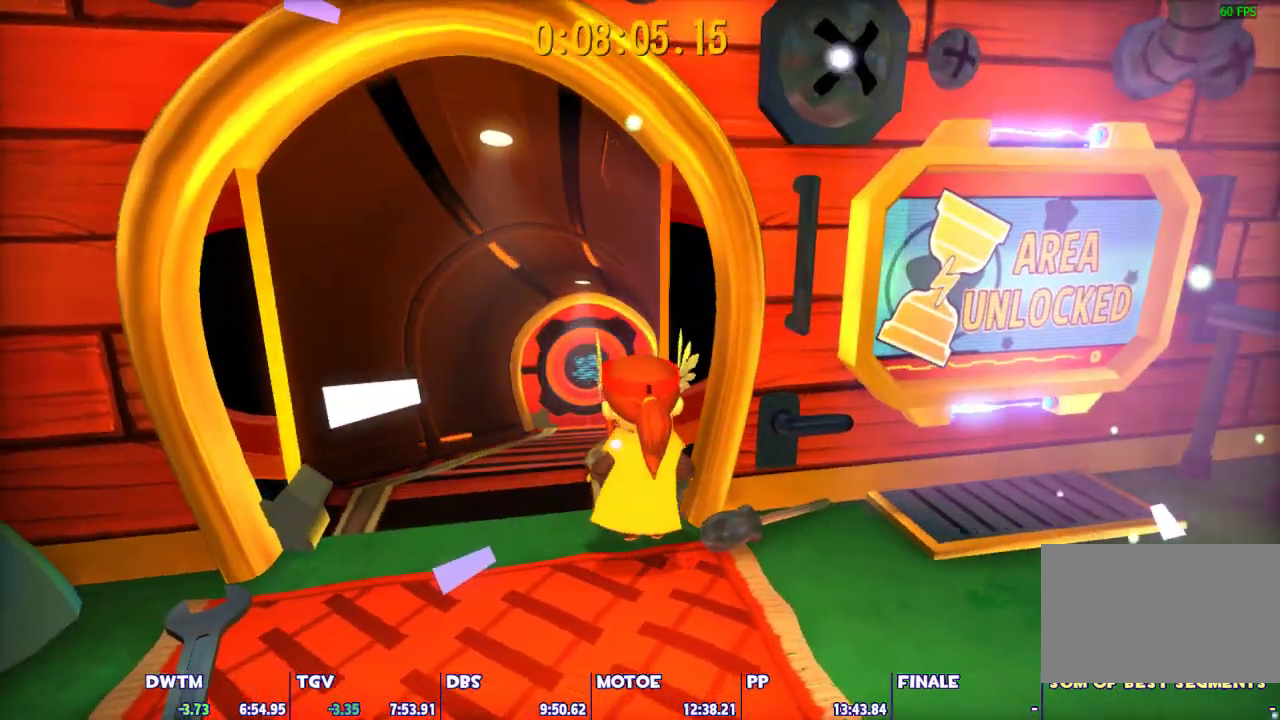
{"keys": ["w"], "mouse": ["left"], "events": [[333, "mouse_left", "down"], [333, "mouse_right", "down"], [383, "mouse_right", "up"], [417, "mouse_left", "up"], [467, "mouse_left", "down"]]}
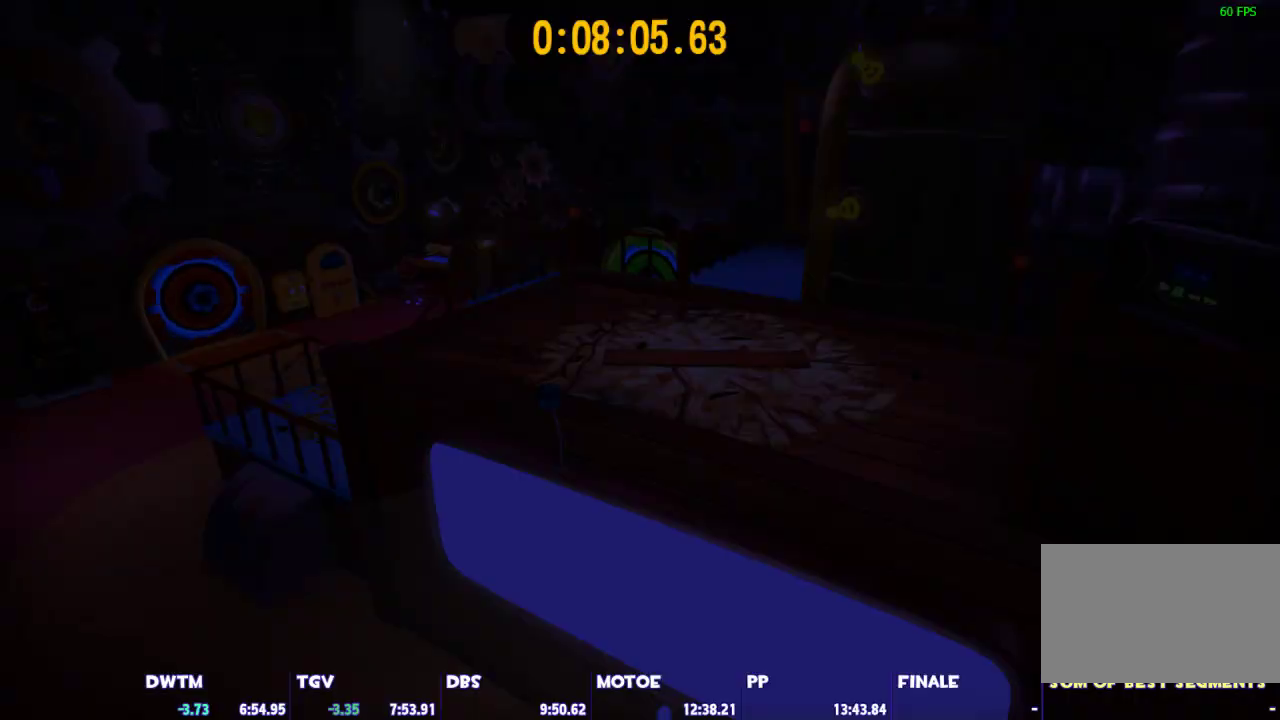
{"keys": ["w"], "mouse": ["left", "right"], "events": [[17, "mouse_right", "down"], [67, "mouse_left", "up"], [67, "mouse_right", "up"], [117, "mouse_left", "down"], [150, "mouse_right", "down"], [200, "mouse_left", "up"], [200, "mouse_right", "up"], [300, "mouse_left", "down"], [300, "mouse_right", "down"], [350, "mouse_right", "up"], [383, "mouse_left", "up"], [433, "mouse_left", "down"], [433, "mouse_right", "down"]]}
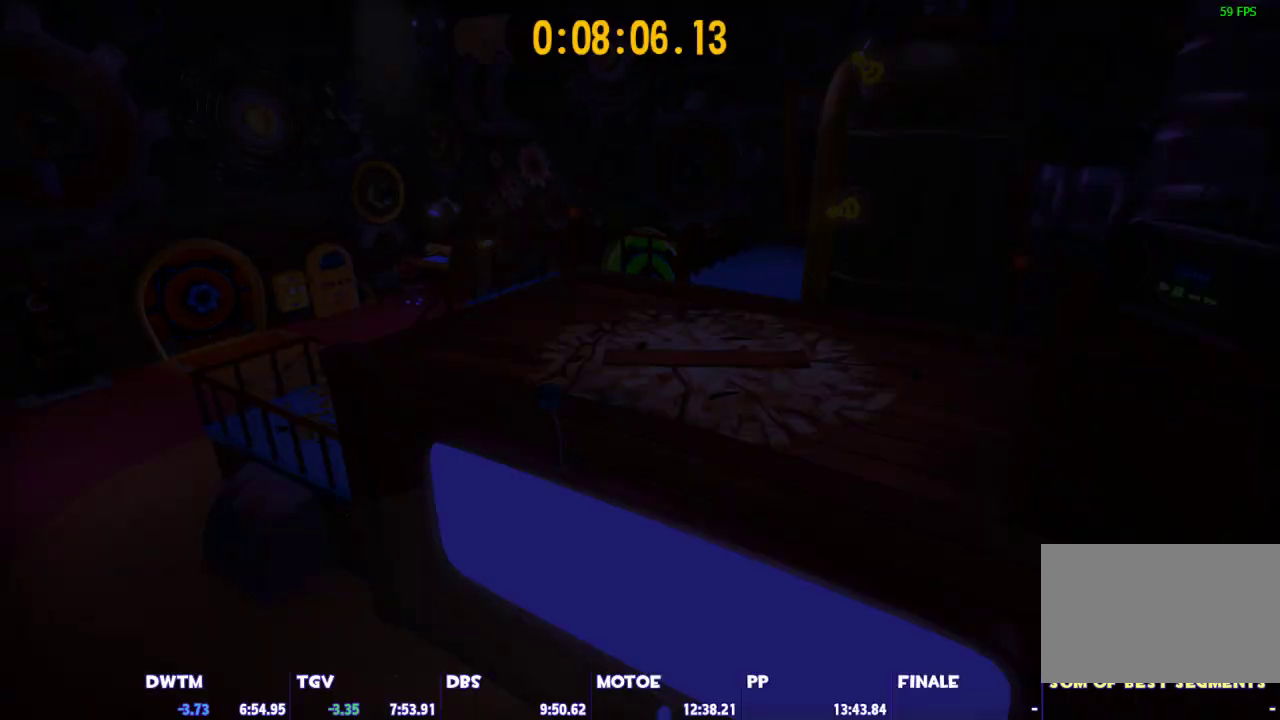
{"keys": ["w"], "mouse": [], "events": [[33, "mouse_left", "up"], [33, "mouse_right", "up"], [83, "mouse_left", "down"], [83, "mouse_right", "down"], [167, "mouse_left", "up"], [167, "mouse_right", "up"], [267, "mouse_left", "down"], [267, "mouse_right", "down"], [317, "mouse_right", "up"], [367, "mouse_left", "up"], [400, "mouse_left", "down"], [400, "mouse_right", "down"], [500, "mouse_left", "up"], [500, "mouse_right", "up"]]}
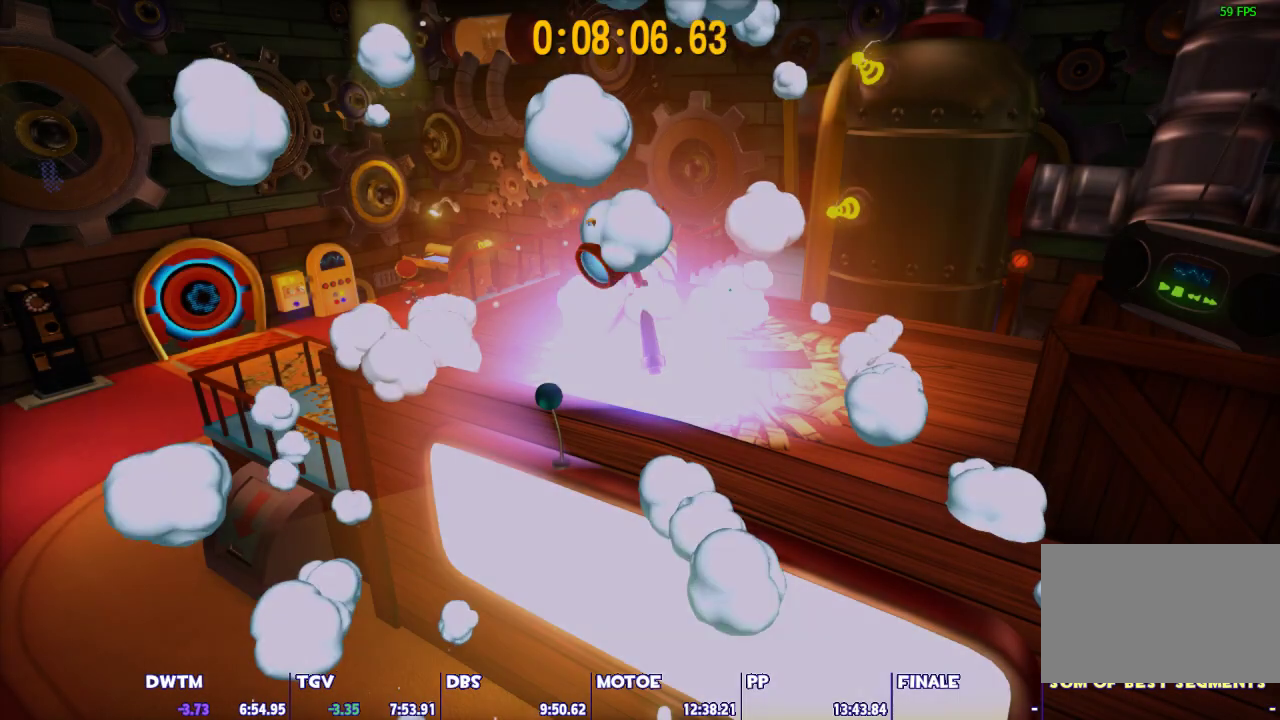
{"keys": ["w"], "mouse": ["left"], "events": [[100, "mouse_left", "down"], [100, "mouse_right", "down"], [133, "mouse_left", "up"], [133, "mouse_right", "up"], [233, "mouse_left", "down"], [233, "mouse_right", "down"], [333, "mouse_left", "up"], [333, "mouse_right", "up"], [383, "mouse_left", "down"], [383, "mouse_right", "down"], [467, "mouse_right", "up"]]}
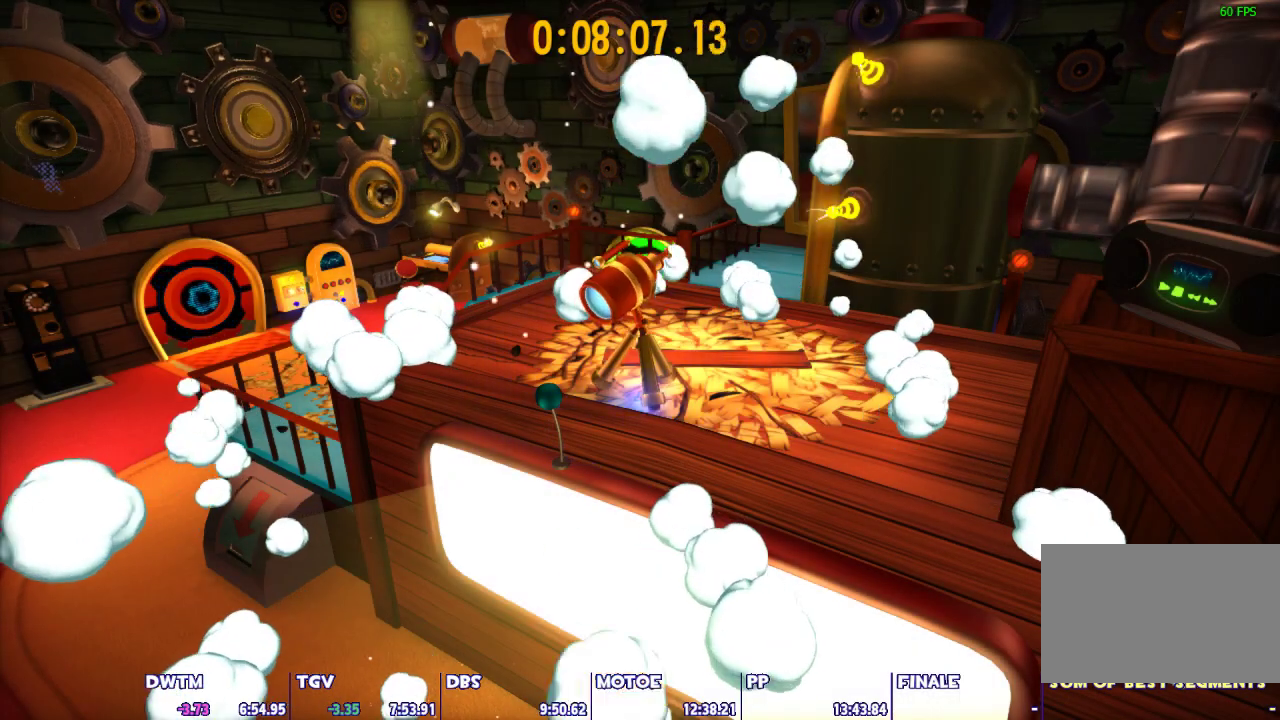
{"keys": ["a", "w"], "mouse": ["left", "right"], "events": [[67, "mouse_right", "down"], [117, "mouse_left", "up"], [117, "mouse_right", "up"], [200, "mouse_left", "down"], [200, "mouse_right", "down"], [250, "a", "down"], [250, "mouse_right", "up"], [300, "mouse_left", "up"], [350, "mouse_left", "down"], [350, "mouse_right", "down"], [433, "mouse_left", "up"], [433, "mouse_right", "up"], [483, "mouse_left", "down"], [483, "mouse_right", "down"]]}
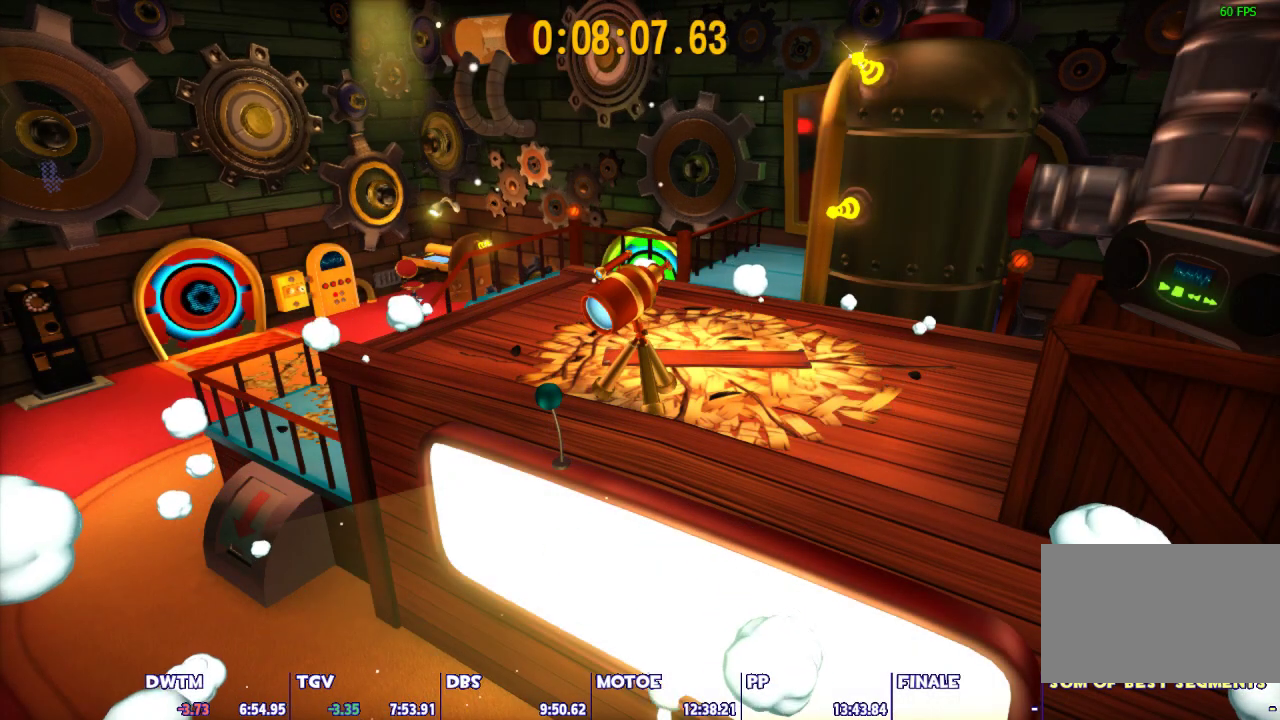
{"keys": ["a", "shift", "w"], "mouse": [], "events": [[83, "mouse_right", "up"], [133, "mouse_right", "down"], [217, "mouse_left", "up"], [217, "mouse_right", "up"], [267, "mouse_right", "down"], [317, "mouse_left", "down"], [450, "mouse_left", "up"], [450, "mouse_right", "up"], [450, "shift", "down"]]}
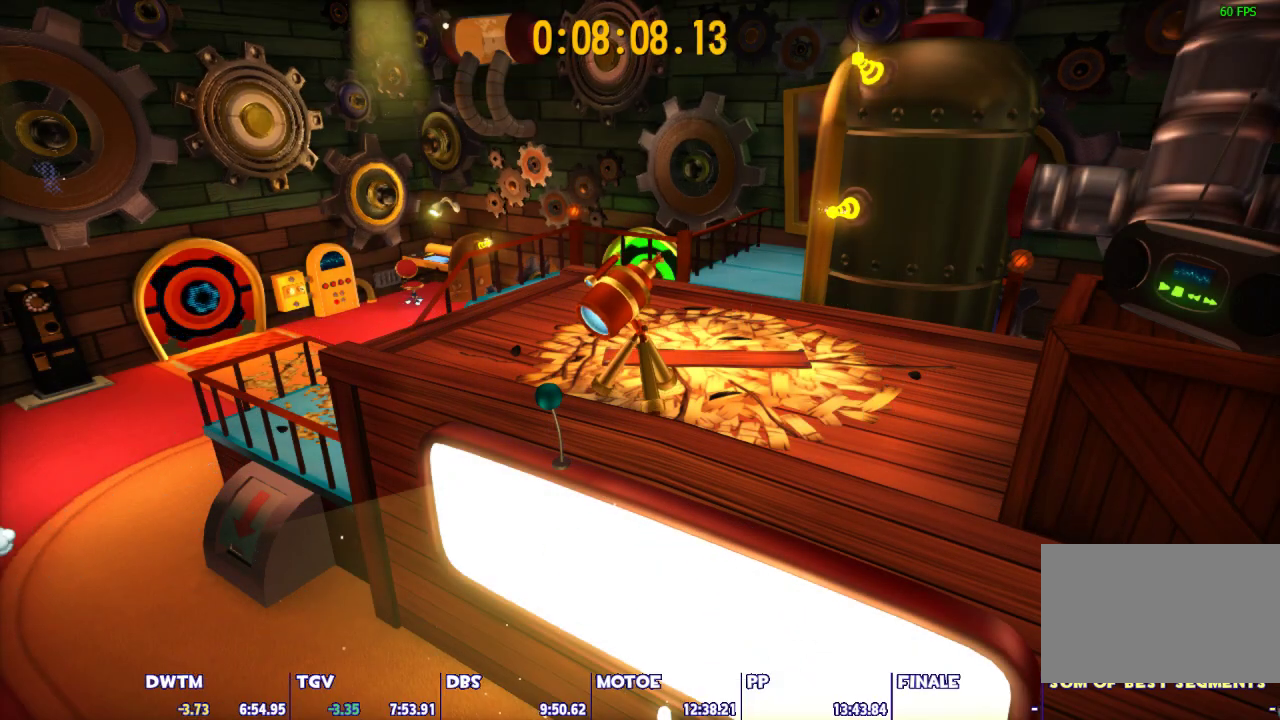
{"keys": ["a", "shift", "w"], "mouse": [], "events": []}
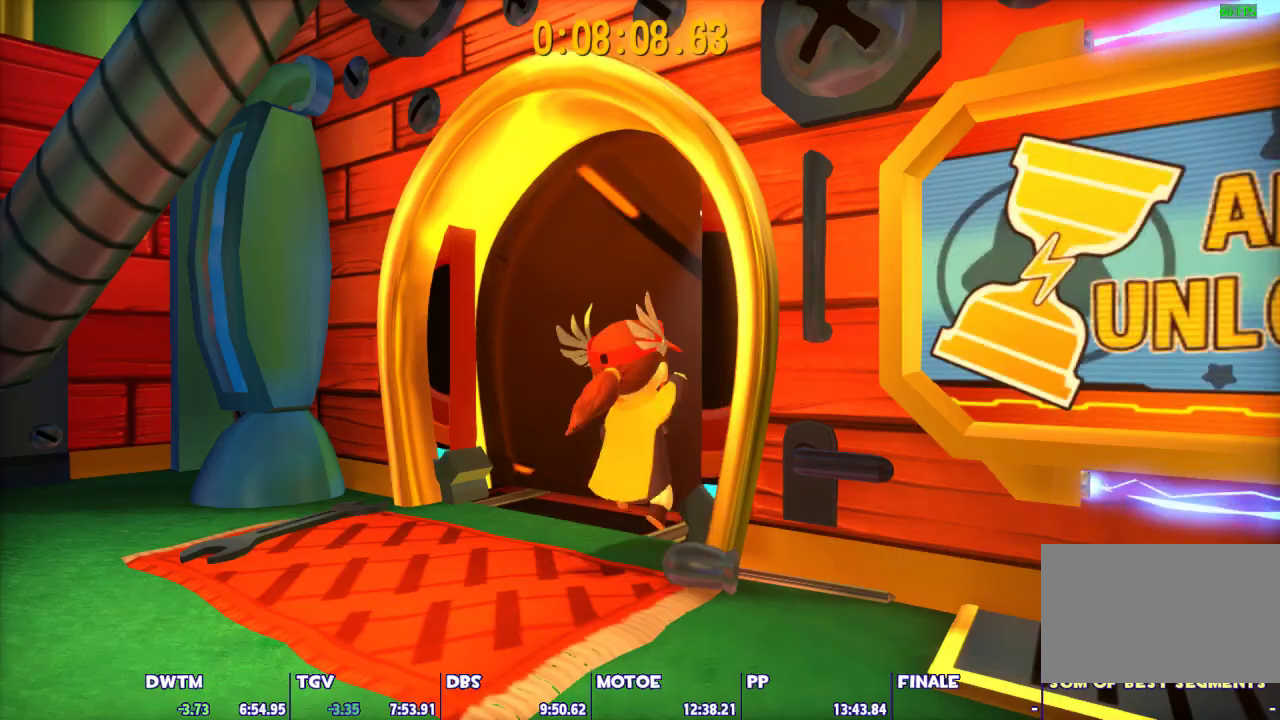
{"keys": ["a", "shift", "w"], "mouse": [], "events": []}
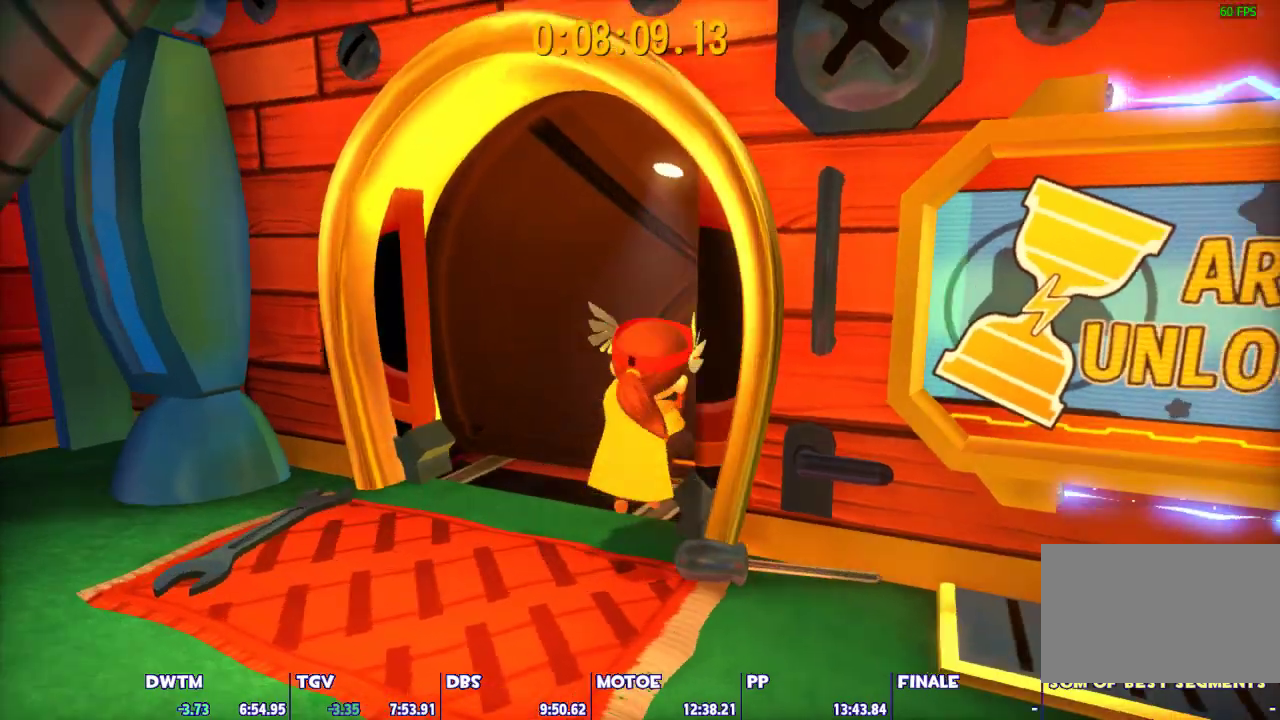
{"keys": ["a", "shift", "w"], "mouse": [], "events": [[133, "a", "up"], [500, "a", "down"]]}
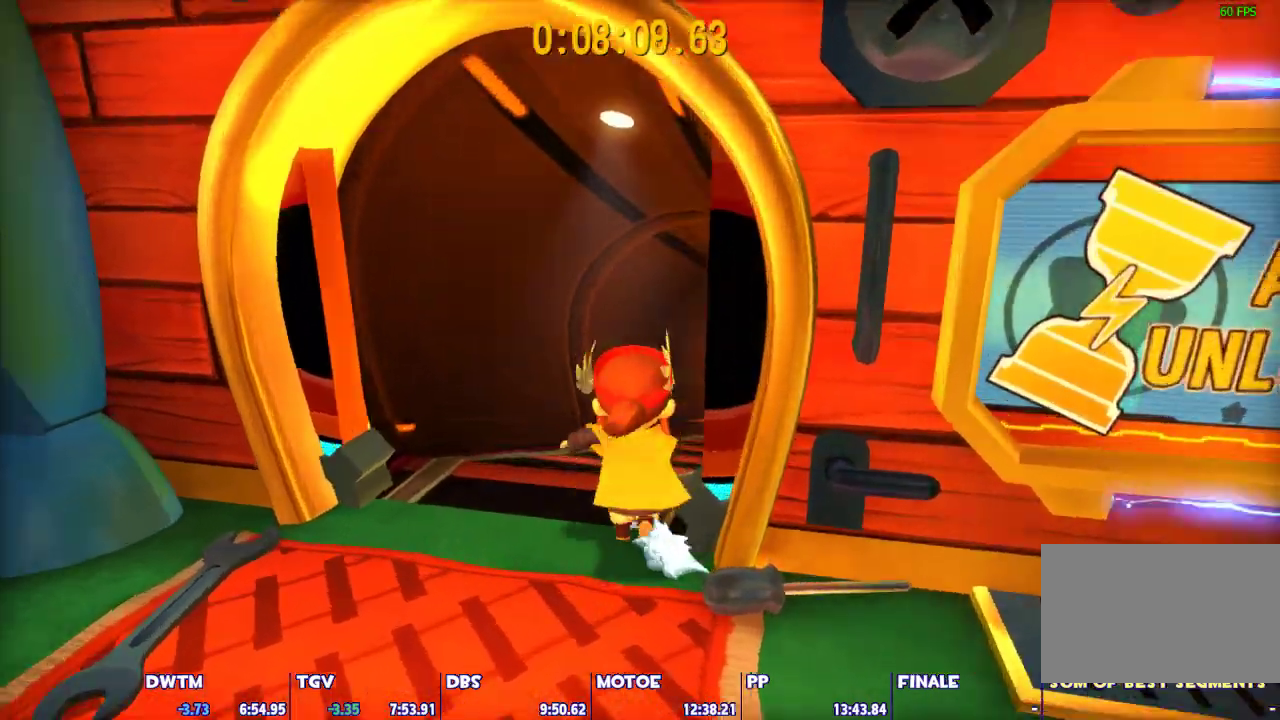
{"keys": ["shift", "w"], "mouse": [], "events": [[100, "a", "up"]]}